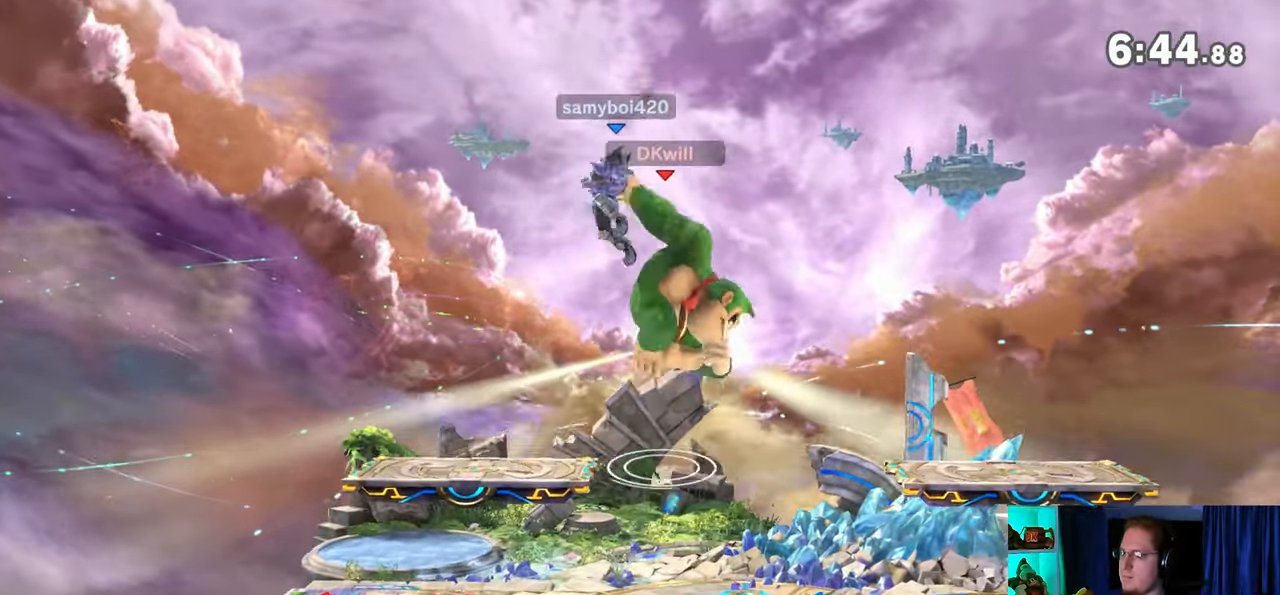
Gameplay with a controller (Nintendo layout); each line is a JSON object with the inputs held at the frame after it. "events" lists button and stick changes between this image and that frame as [ms after this image, input, new state], when the widget could be followed in between. Not read: L3 R3.
{"buttons": [], "left_stick": "left", "right_stick": "center", "events": [[167, "left_stick", "left"], [317, "Y", "up"]]}
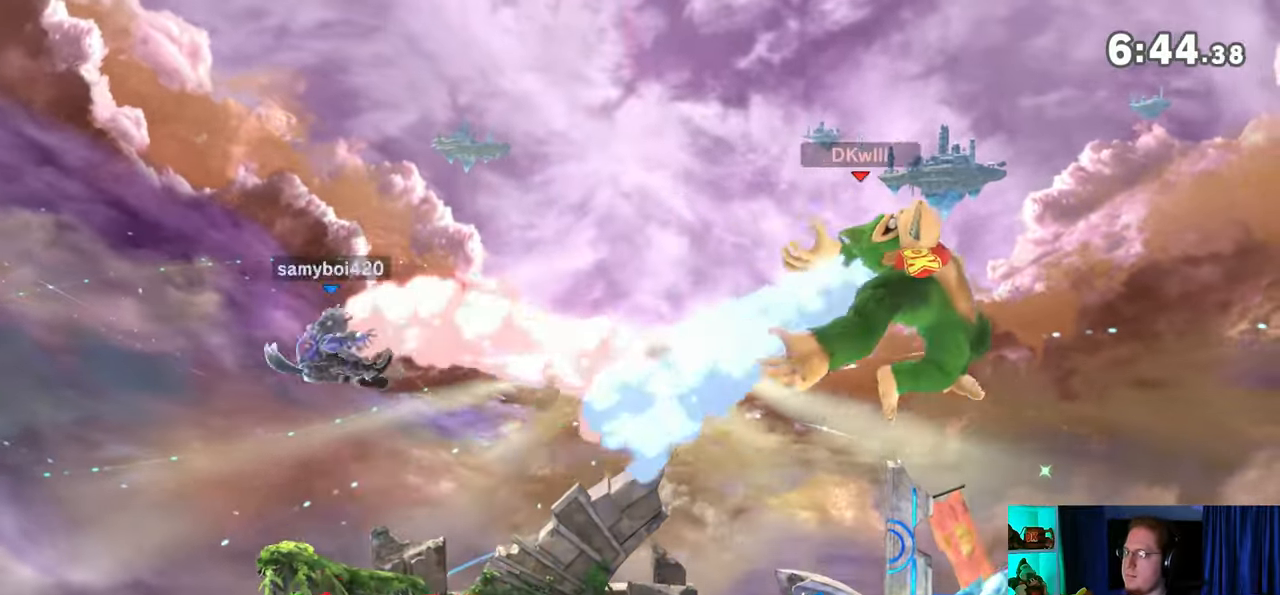
{"buttons": [], "left_stick": "center", "right_stick": "center", "events": [[350, "left_stick", "center"], [417, "A", "down"], [433, "A", "up"]]}
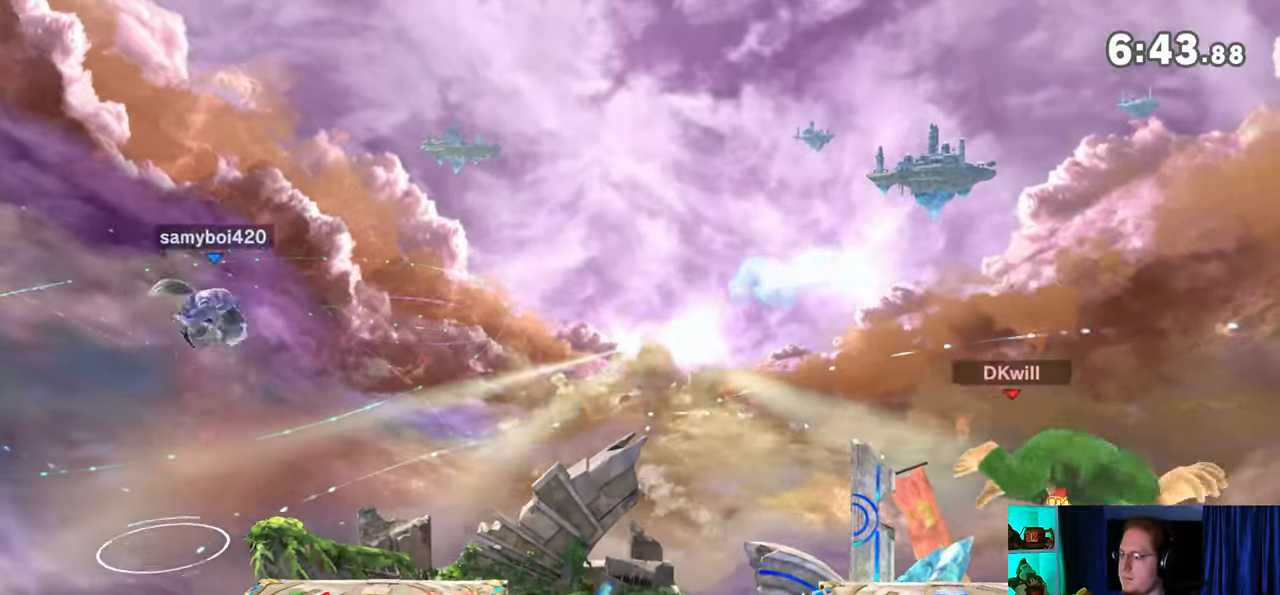
{"buttons": [], "left_stick": "left", "right_stick": "center", "events": [[33, "left_stick", "left"], [133, "Y", "down"], [167, "Y", "up"]]}
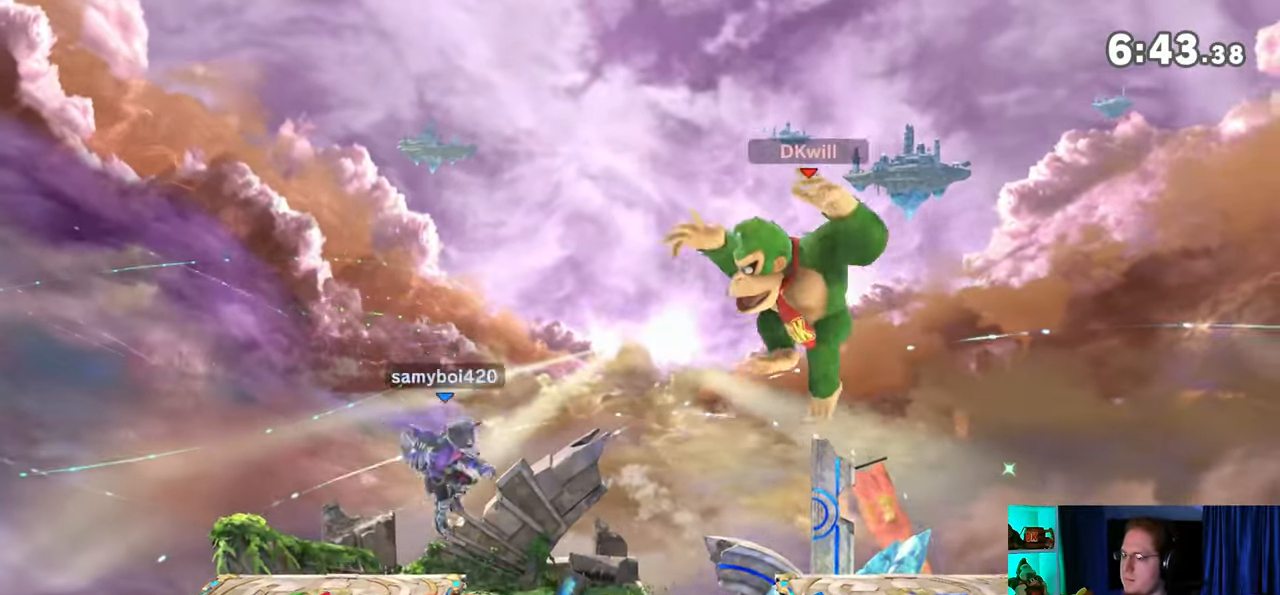
{"buttons": [], "left_stick": "left", "right_stick": "center", "events": [[17, "left_stick", "center"], [100, "A", "down"], [133, "A", "up"], [167, "left_stick", "down"], [250, "left_stick", "left"]]}
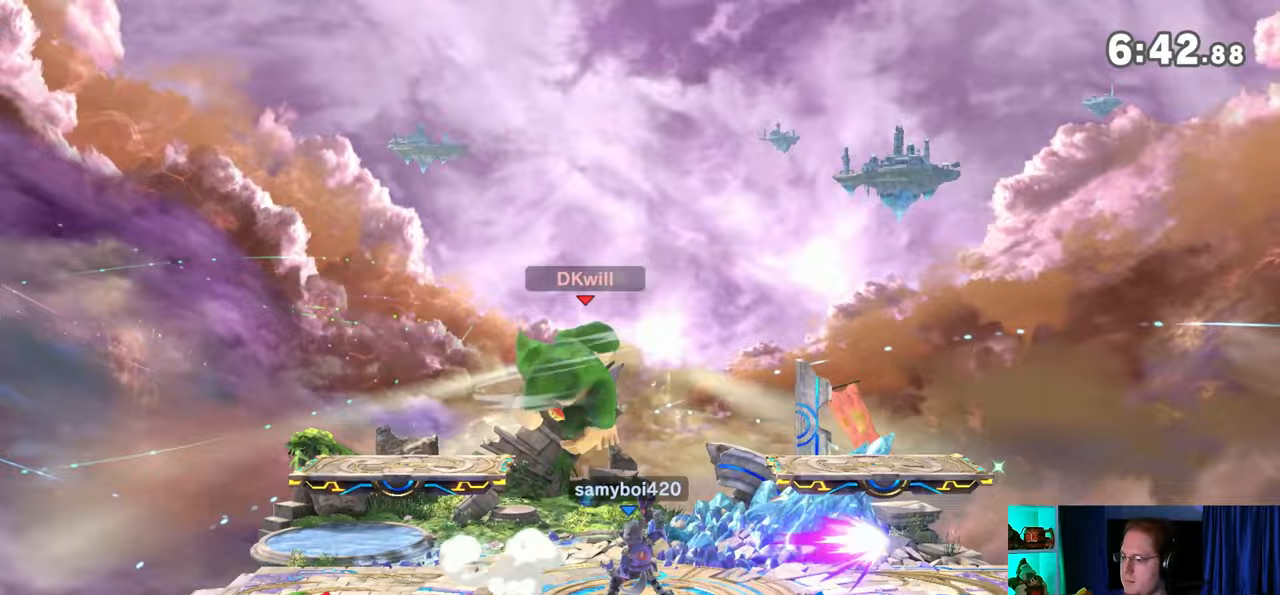
{"buttons": ["Y"], "left_stick": "center", "right_stick": "center", "events": [[167, "left_stick", "center"], [283, "Y", "down"]]}
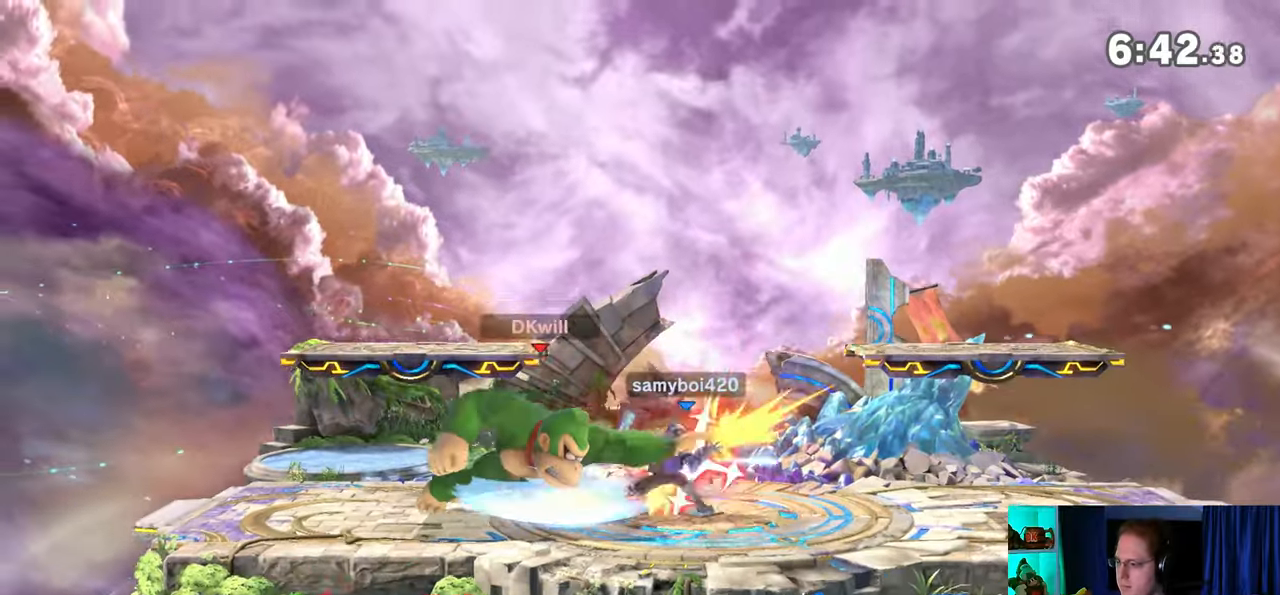
{"buttons": [], "left_stick": "right", "right_stick": "center", "events": [[250, "Y", "up"], [350, "left_stick", "right"]]}
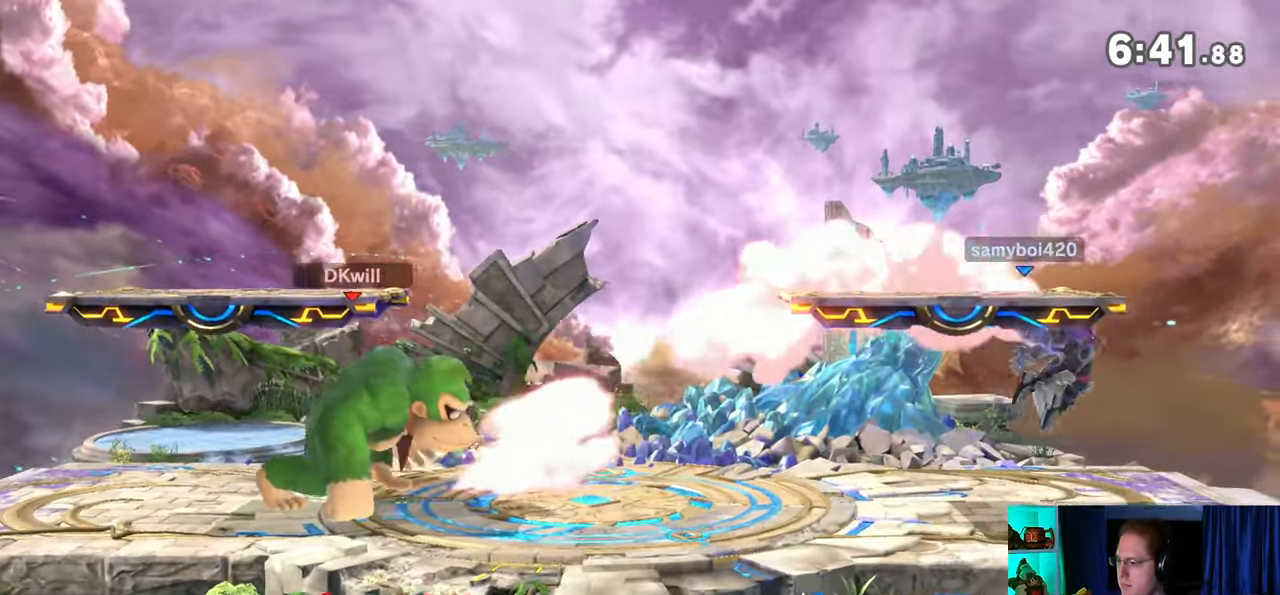
{"buttons": [], "left_stick": "left", "right_stick": "center", "events": [[283, "left_stick", "center"], [483, "left_stick", "left"]]}
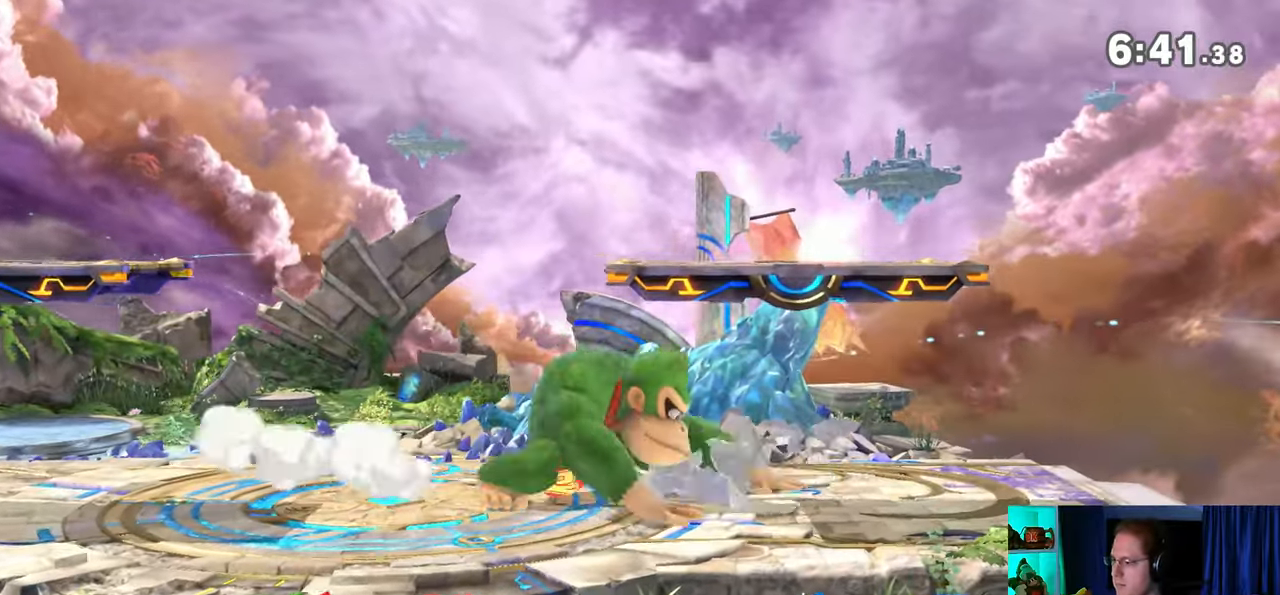
{"buttons": ["A"], "left_stick": "center", "right_stick": "center", "events": [[67, "X", "down"], [67, "left_stick", "right"], [100, "X", "up"], [133, "left_stick", "center"], [167, "A", "down"], [200, "A", "up"], [283, "A", "down"], [317, "A", "up"], [350, "A", "down"]]}
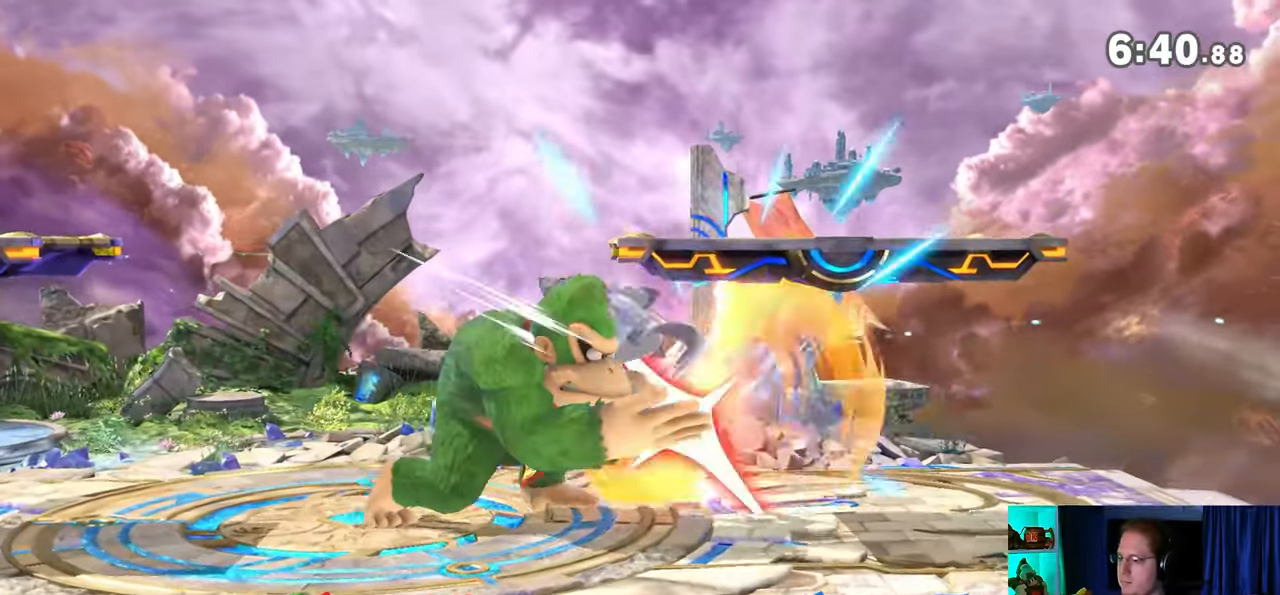
{"buttons": ["Y"], "left_stick": "center", "right_stick": "center", "events": [[33, "A", "up"], [167, "left_stick", "right"], [417, "Y", "down"], [417, "left_stick", "center"]]}
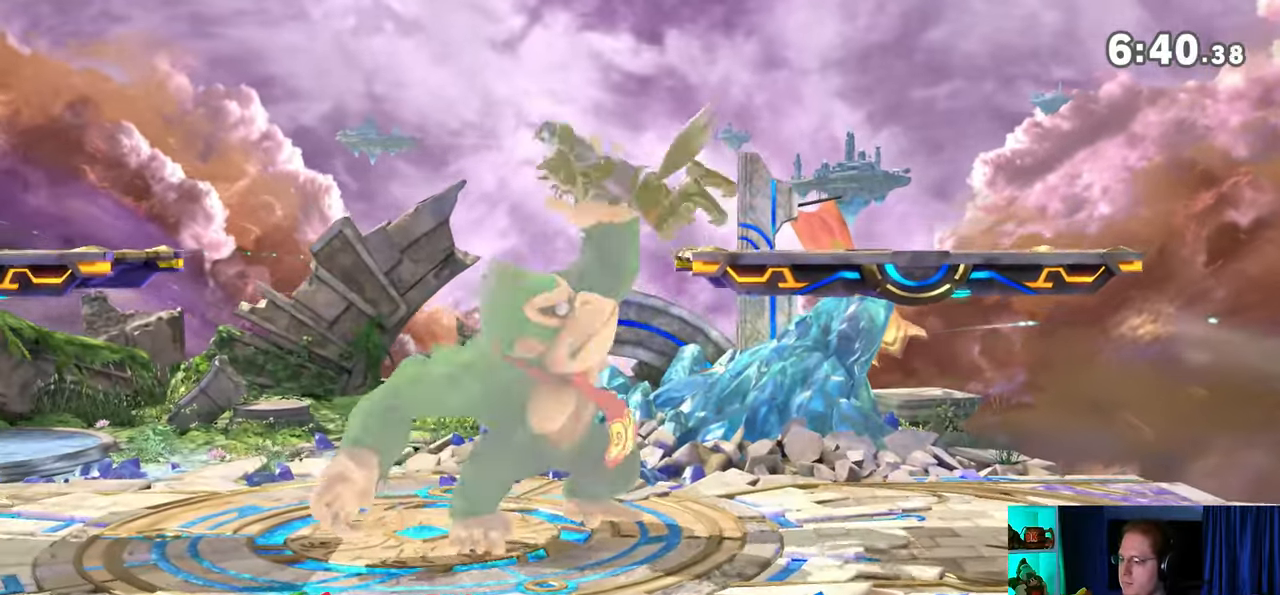
{"buttons": [], "left_stick": "center", "right_stick": "center", "events": [[100, "Y", "up"], [100, "left_stick", "right"], [317, "left_stick", "center"]]}
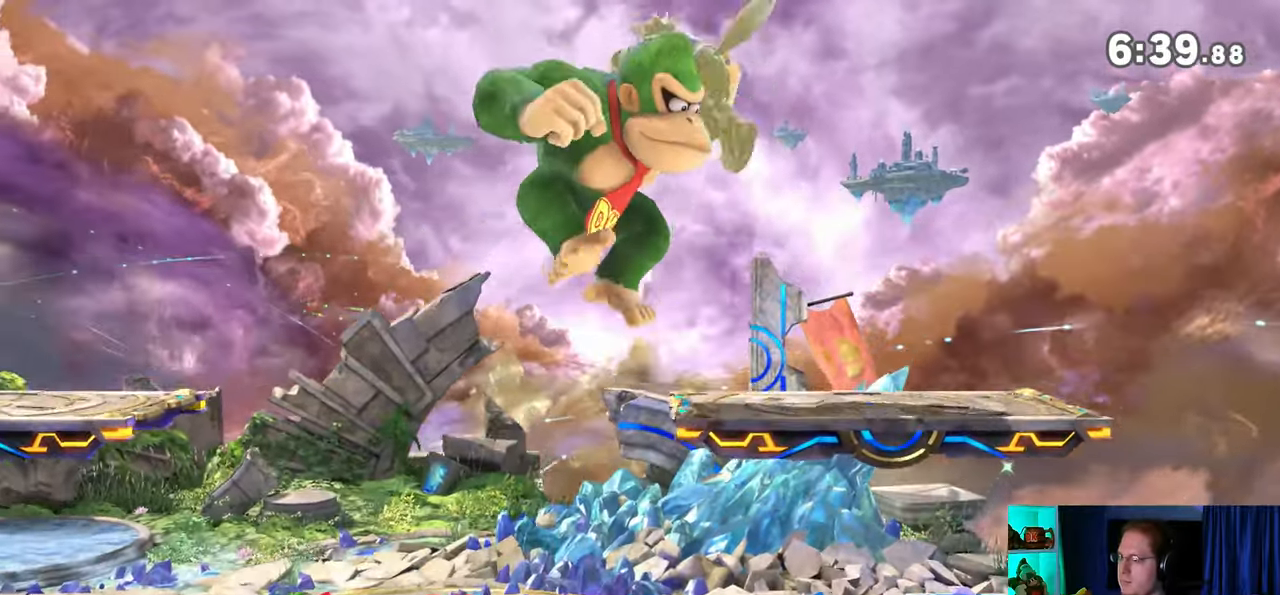
{"buttons": [], "left_stick": "center", "right_stick": "center", "events": [[67, "right_stick", "up"], [217, "right_stick", "center"]]}
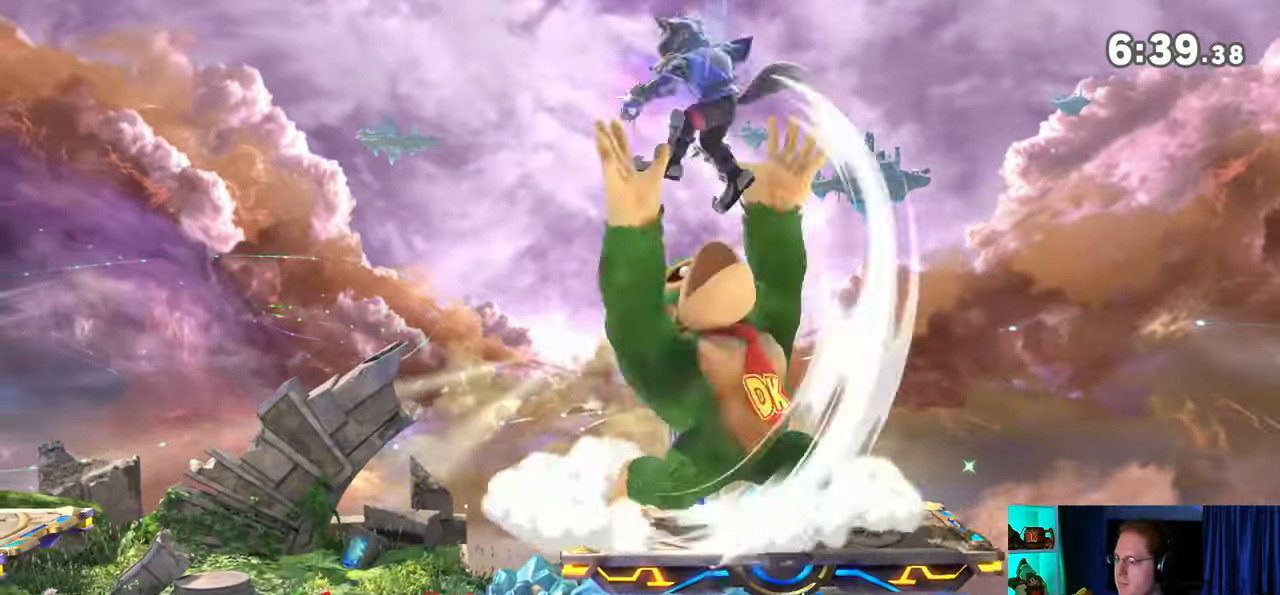
{"buttons": [], "left_stick": "right", "right_stick": "center", "events": [[17, "Y", "down"], [200, "Y", "up"], [250, "L1", "down"], [250, "left_stick", "right"], [417, "L1", "up"]]}
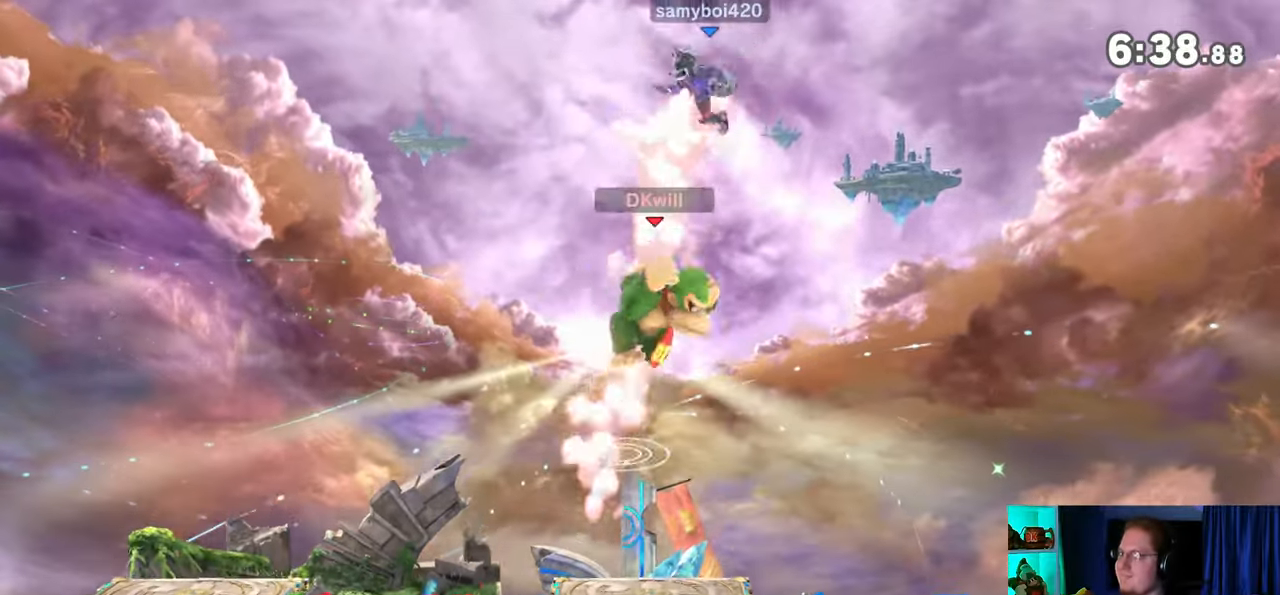
{"buttons": ["Y"], "left_stick": "left", "right_stick": "center", "events": [[17, "Y", "down"], [17, "left_stick", "left"], [67, "Y", "up"], [133, "Y", "down"], [200, "Y", "up"], [250, "Y", "down"]]}
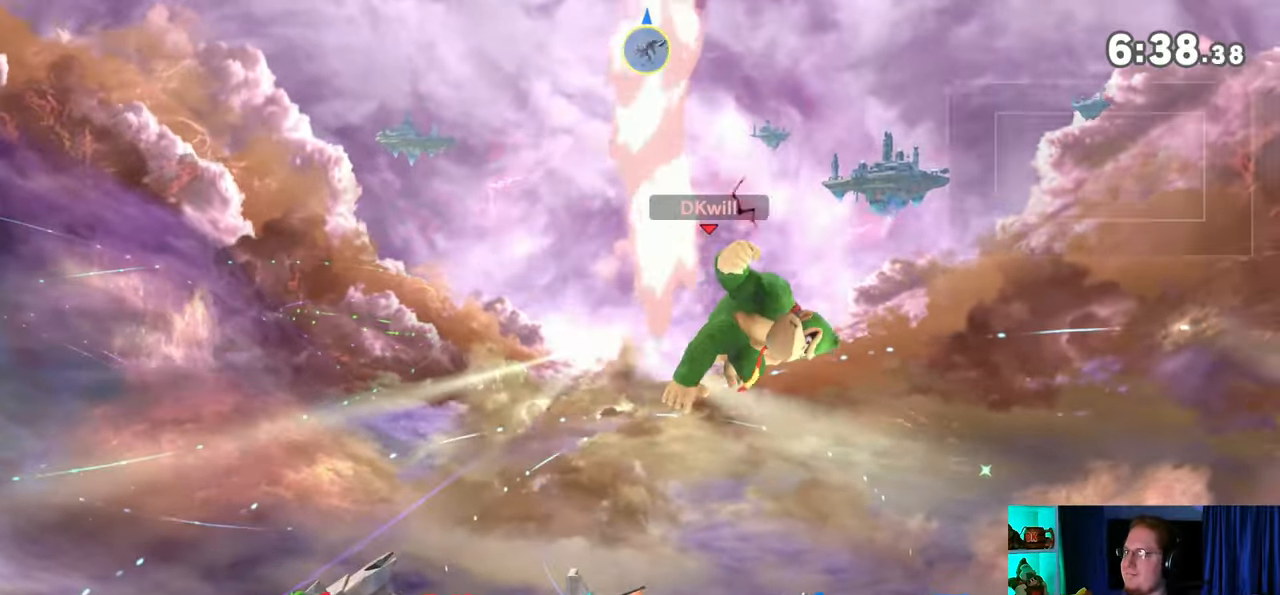
{"buttons": [], "left_stick": "center", "right_stick": "center", "events": [[17, "Y", "up"], [100, "left_stick", "center"], [133, "B", "down"], [317, "B", "up"]]}
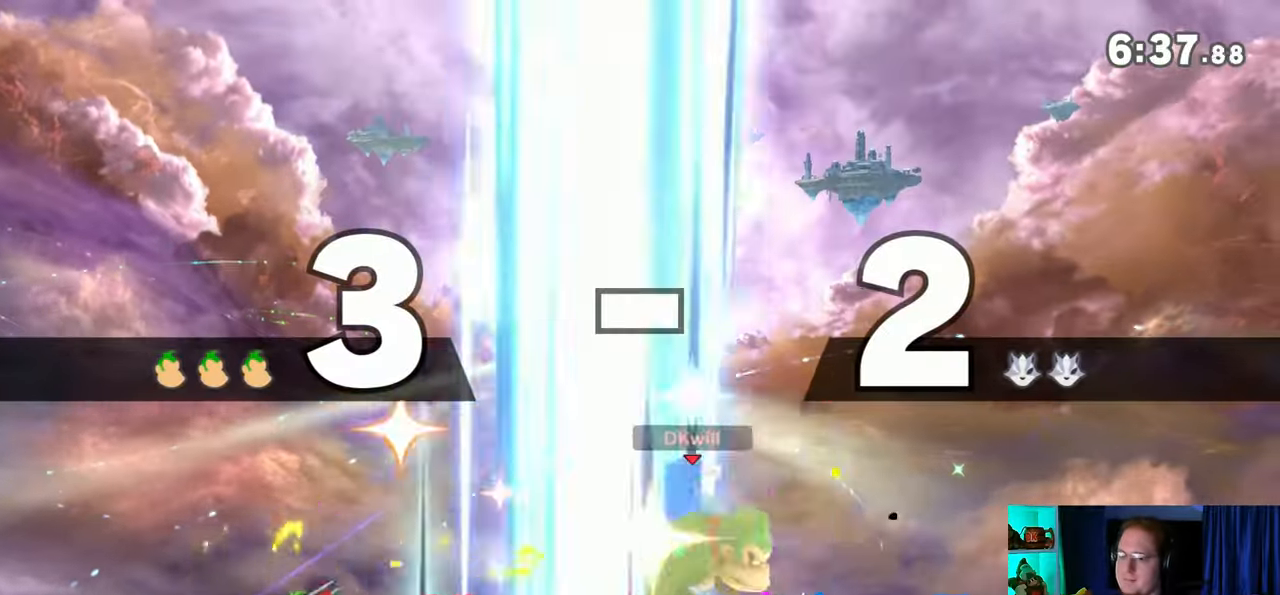
{"buttons": [], "left_stick": "center", "right_stick": "center", "events": []}
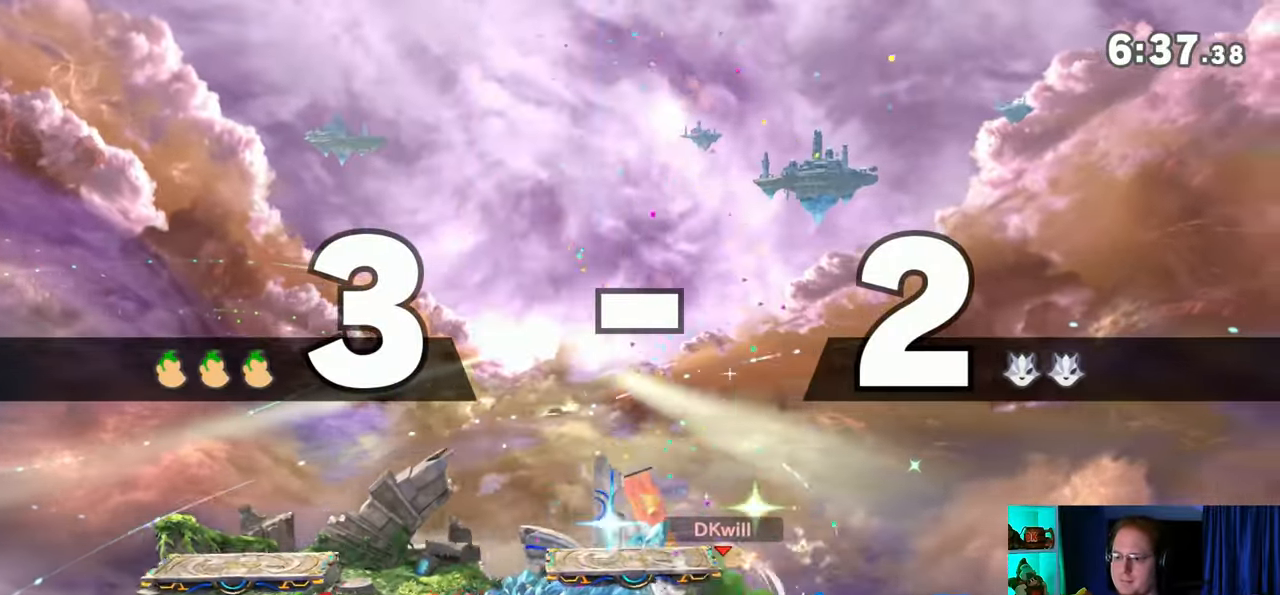
{"buttons": [], "left_stick": "center", "right_stick": "center", "events": []}
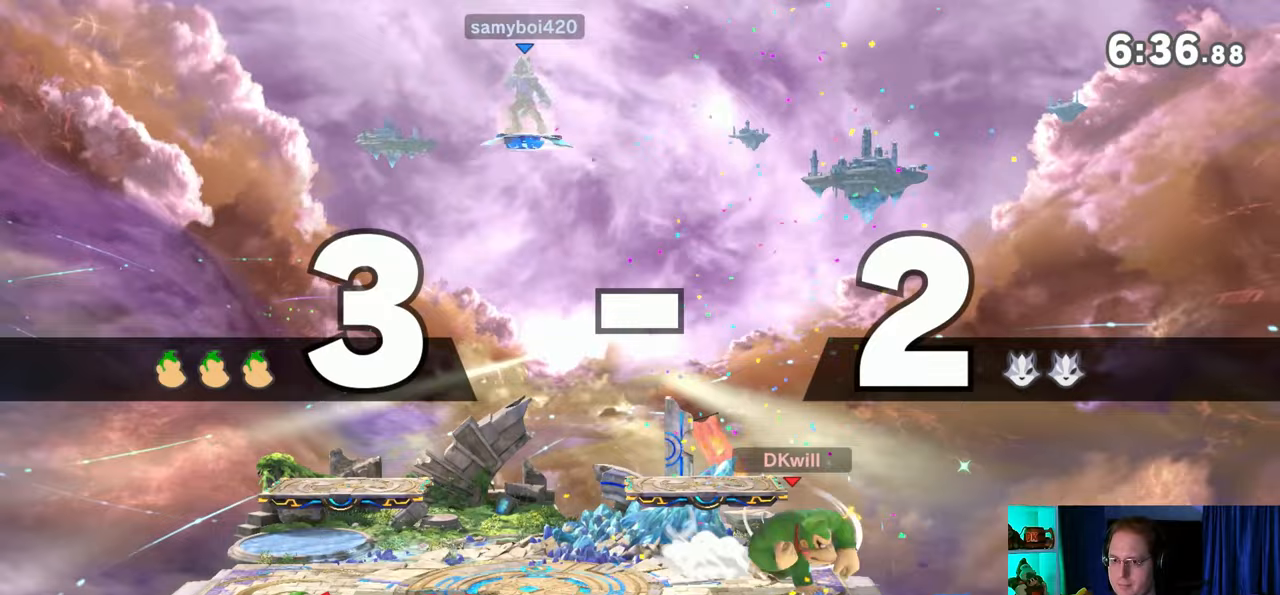
{"buttons": [], "left_stick": "center", "right_stick": "center", "events": []}
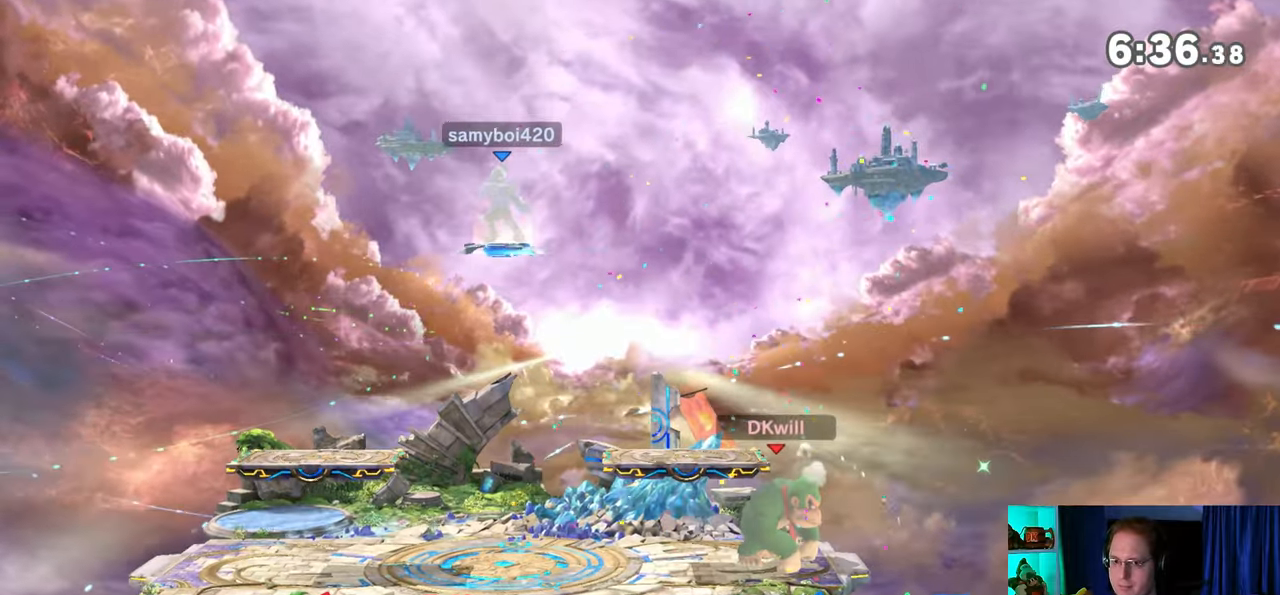
{"buttons": ["Y"], "left_stick": "left", "right_stick": "center", "events": [[283, "left_stick", "left"], [417, "Y", "down"]]}
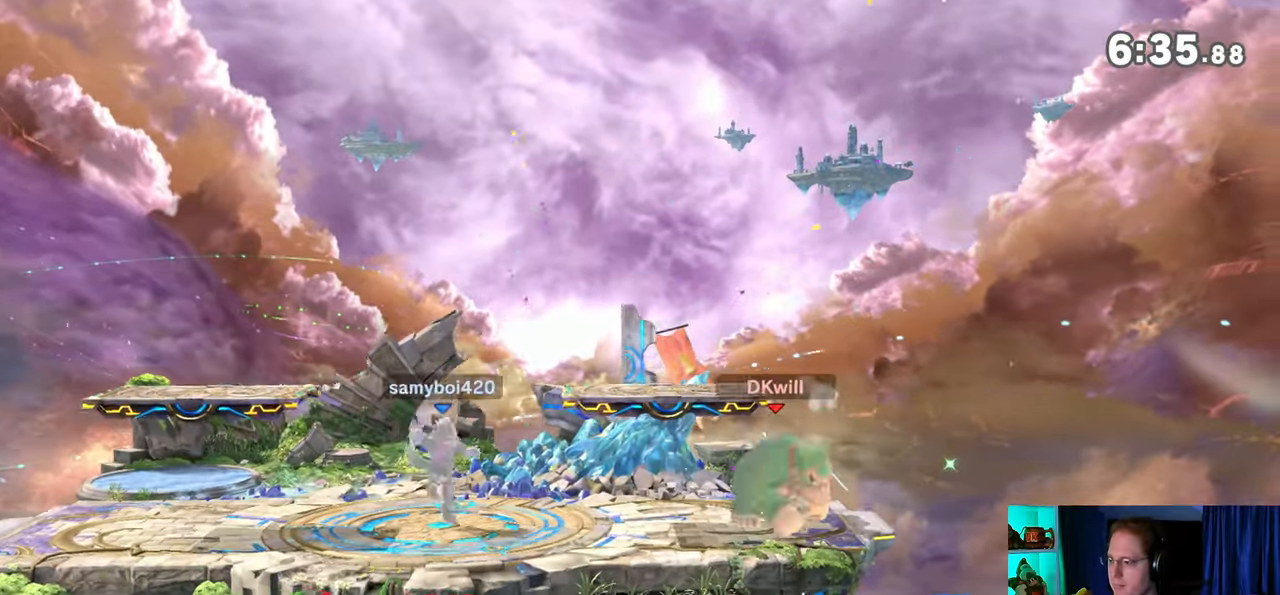
{"buttons": ["R1"], "left_stick": "center", "right_stick": "center", "events": [[33, "left_stick", "down-right"], [67, "Y", "up"], [100, "X", "down"], [267, "X", "up"], [267, "left_stick", "center"], [417, "R1", "down"]]}
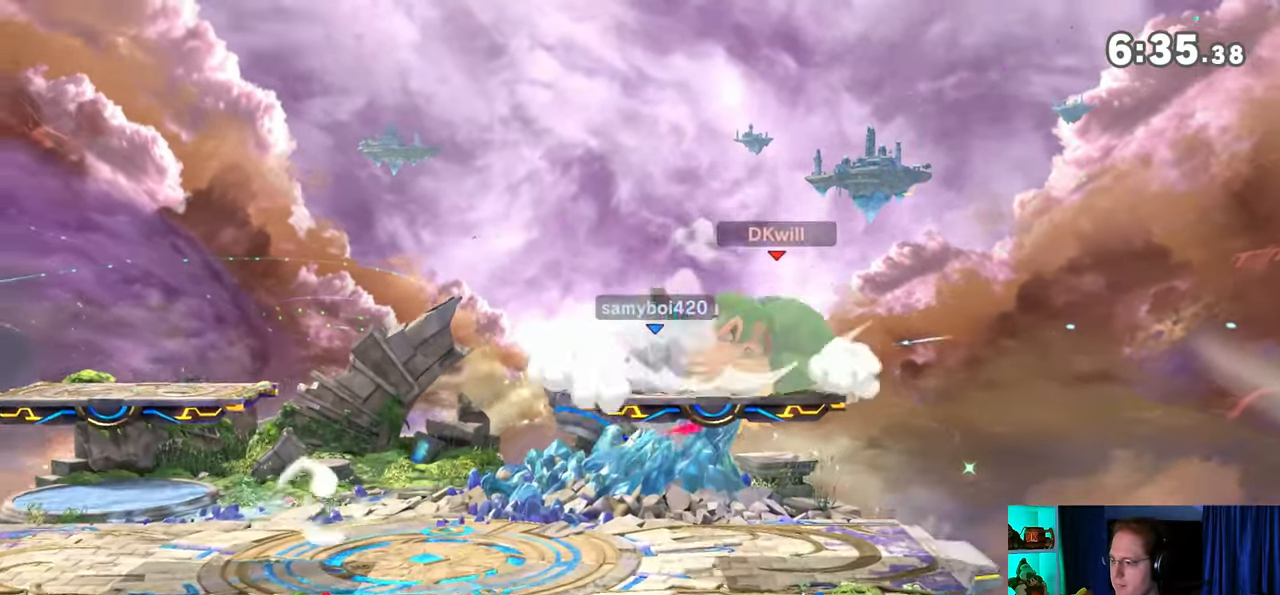
{"buttons": [], "left_stick": "left", "right_stick": "center", "events": [[383, "R1", "up"], [417, "left_stick", "left"]]}
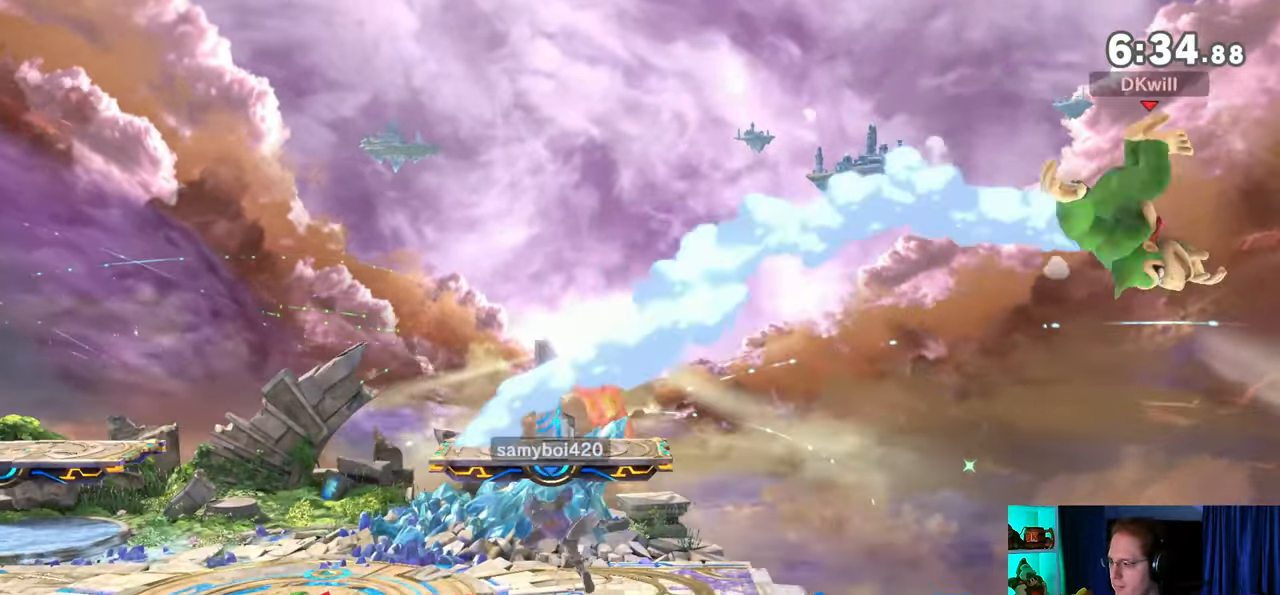
{"buttons": [], "left_stick": "left", "right_stick": "center", "events": []}
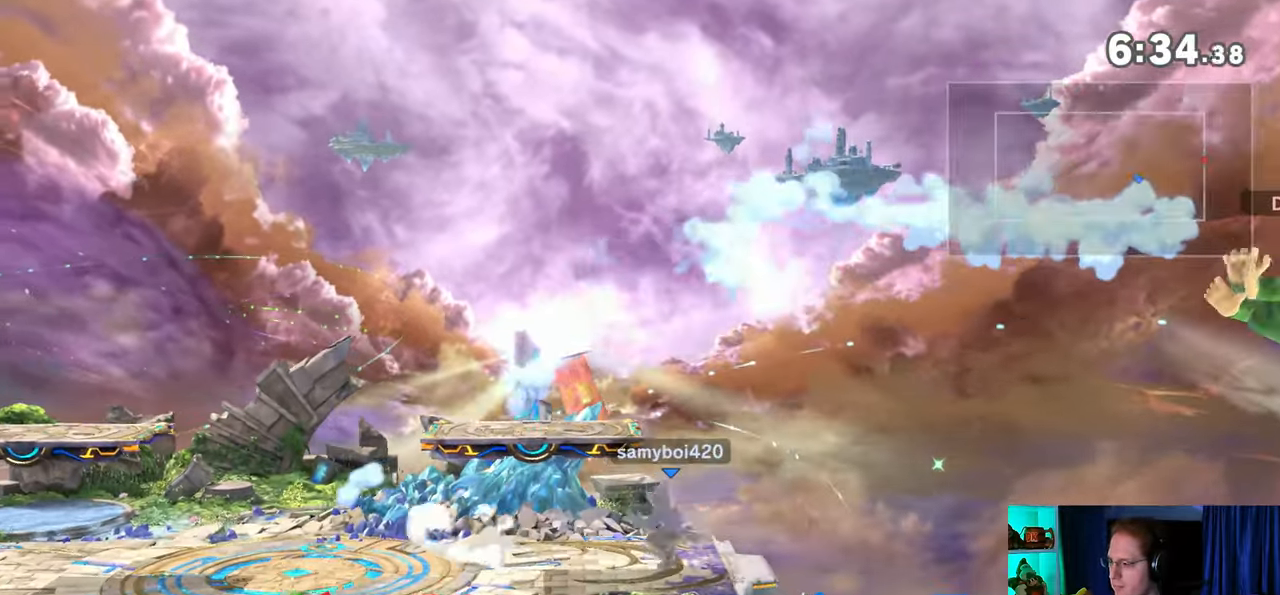
{"buttons": [], "left_stick": "left", "right_stick": "center", "events": [[167, "left_stick", "down-left"], [267, "left_stick", "left"]]}
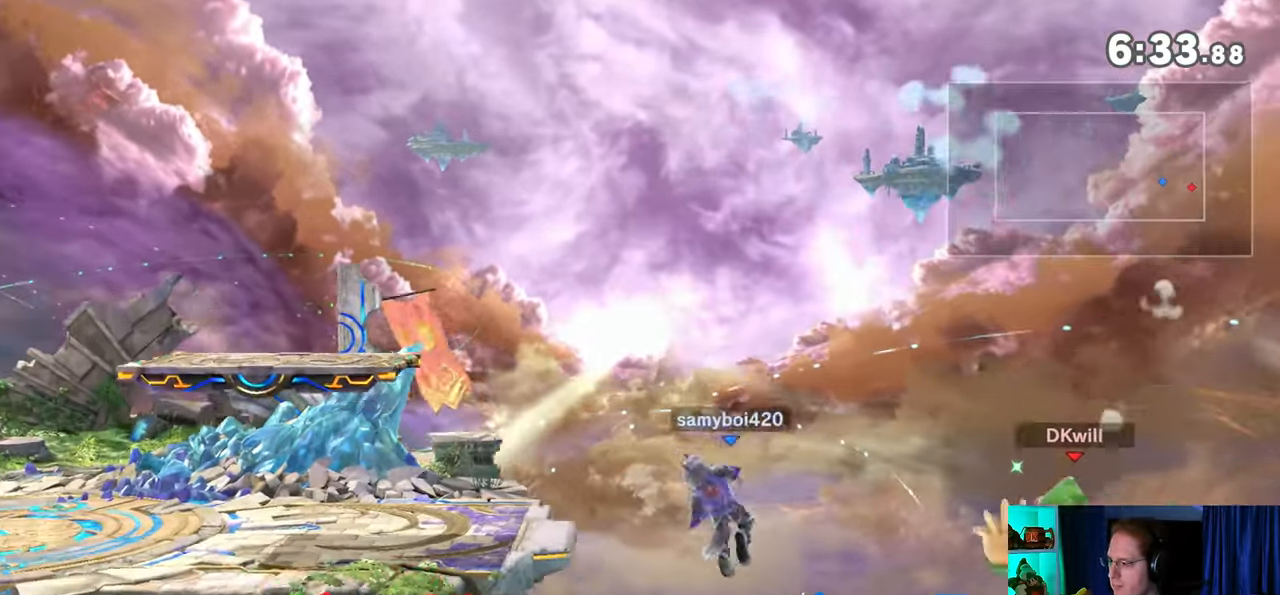
{"buttons": [], "left_stick": "up-left", "right_stick": "center", "events": [[233, "Y", "down"], [317, "Y", "up"], [350, "Y", "down"], [350, "left_stick", "up-left"], [467, "Y", "up"]]}
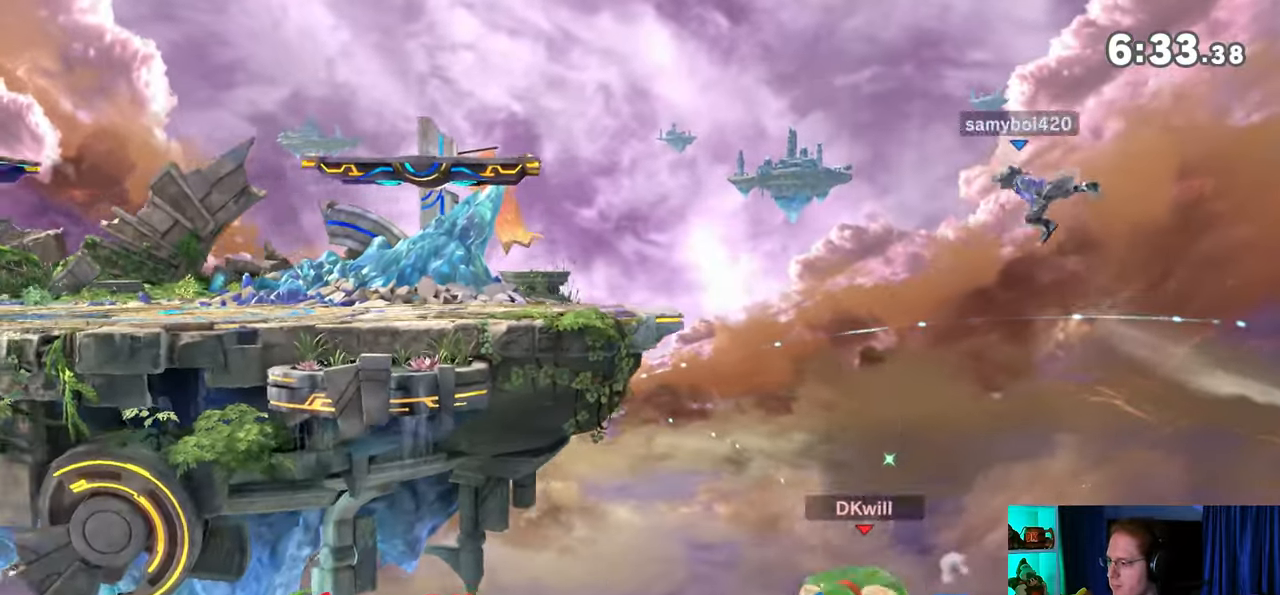
{"buttons": [], "left_stick": "up-left", "right_stick": "center", "events": []}
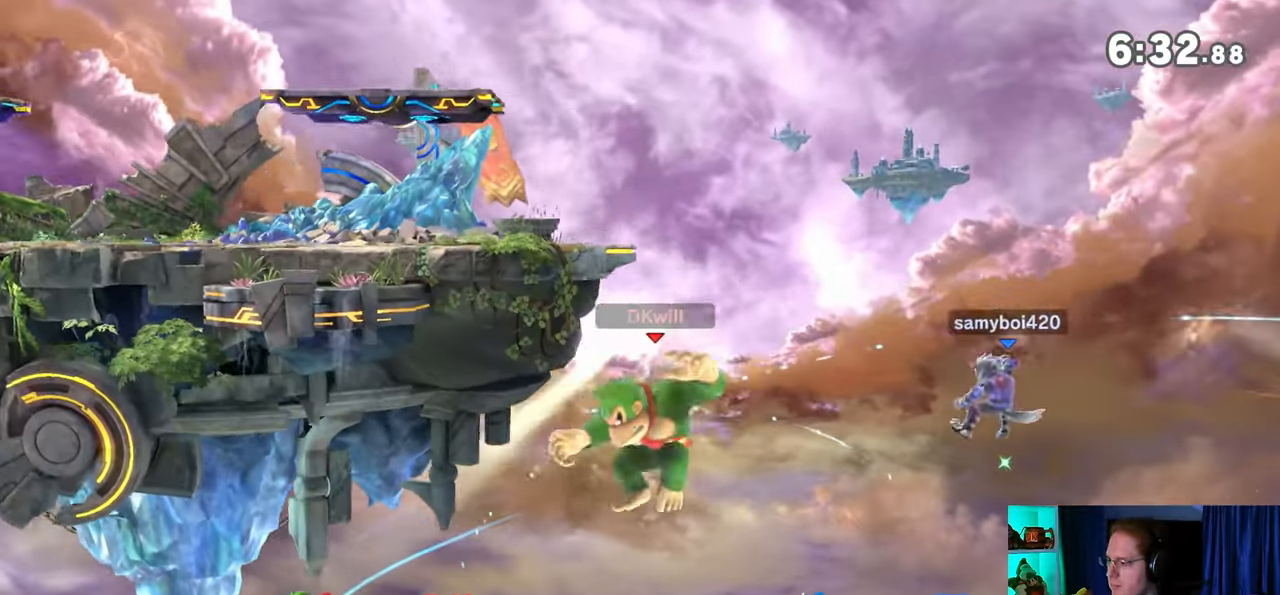
{"buttons": [], "left_stick": "down-left", "right_stick": "center", "events": [[17, "B", "down"], [50, "B", "up"], [50, "left_stick", "down-left"]]}
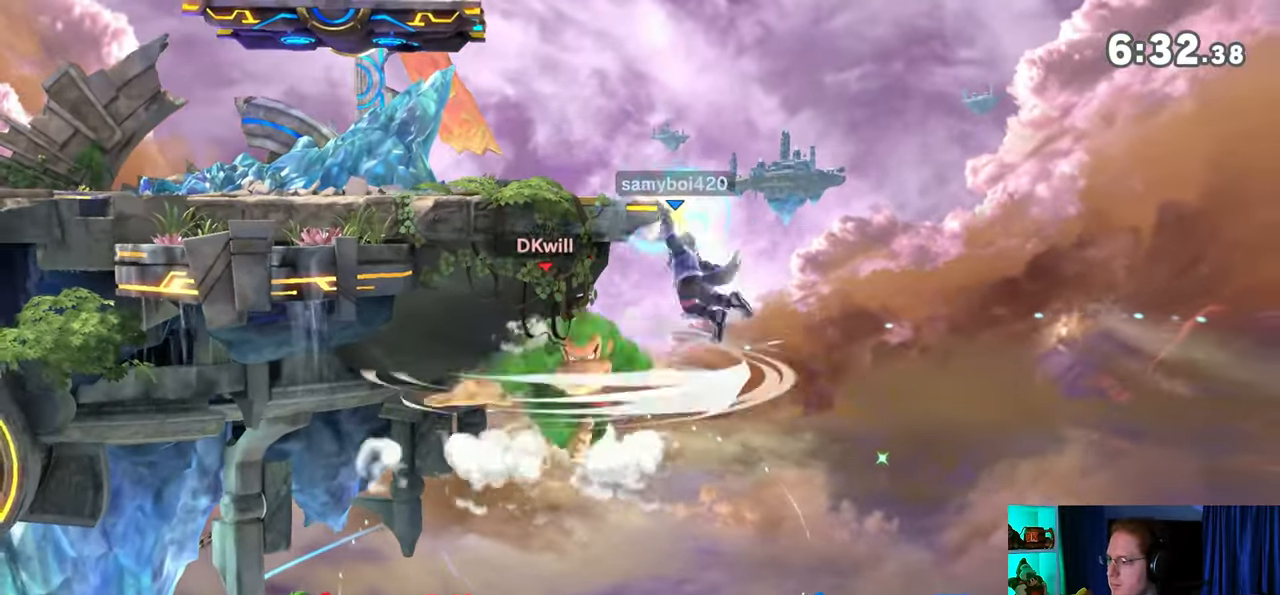
{"buttons": [], "left_stick": "left", "right_stick": "center", "events": [[33, "left_stick", "up-left"], [200, "left_stick", "center"], [317, "left_stick", "right"], [417, "left_stick", "left"], [467, "Y", "down"], [500, "Y", "up"]]}
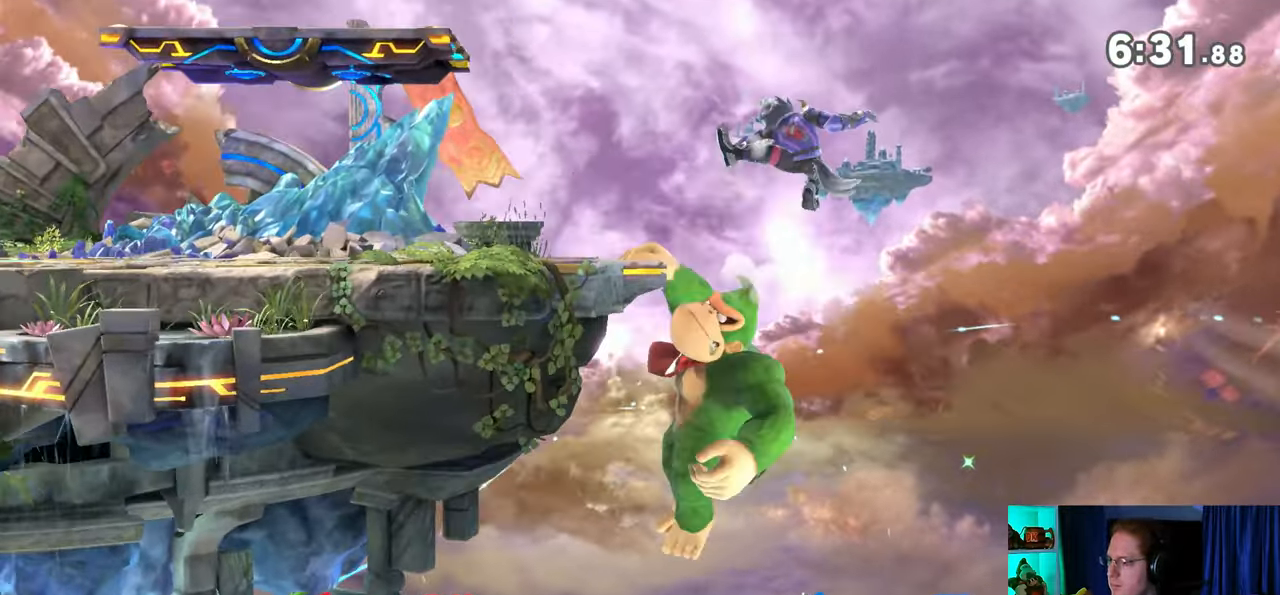
{"buttons": [], "left_stick": "left", "right_stick": "center", "events": [[67, "left_stick", "center"], [100, "A", "down"], [133, "A", "up"], [200, "left_stick", "left"], [283, "Y", "down"], [500, "Y", "up"]]}
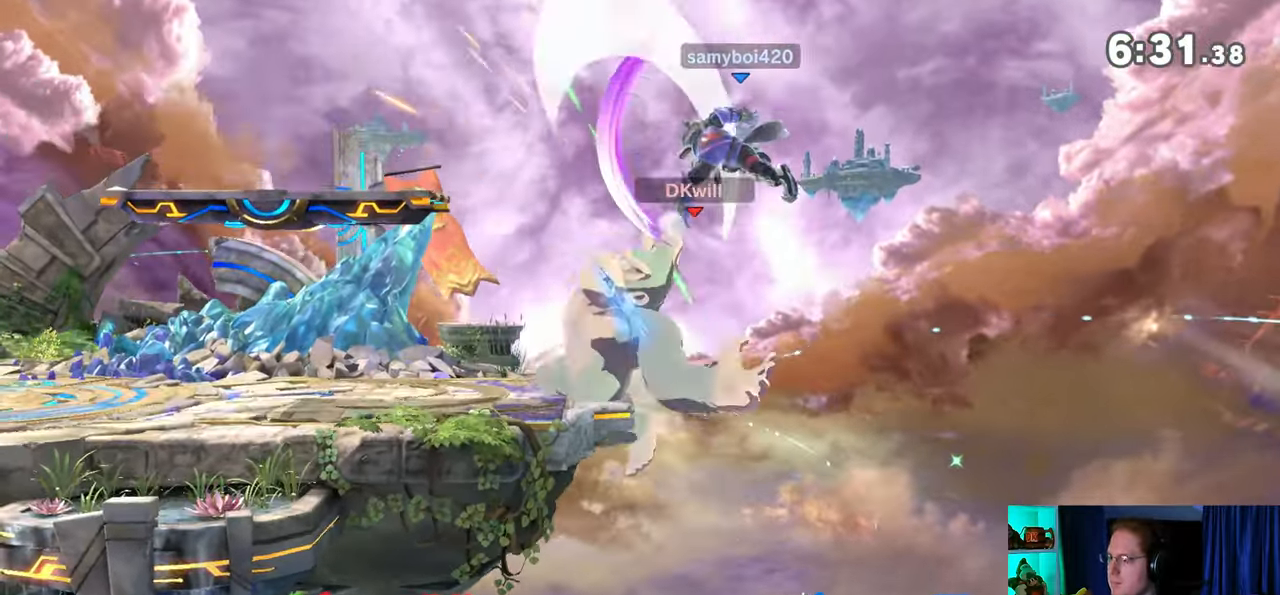
{"buttons": [], "left_stick": "right", "right_stick": "center", "events": [[33, "left_stick", "down-left"], [200, "left_stick", "center"], [500, "left_stick", "right"]]}
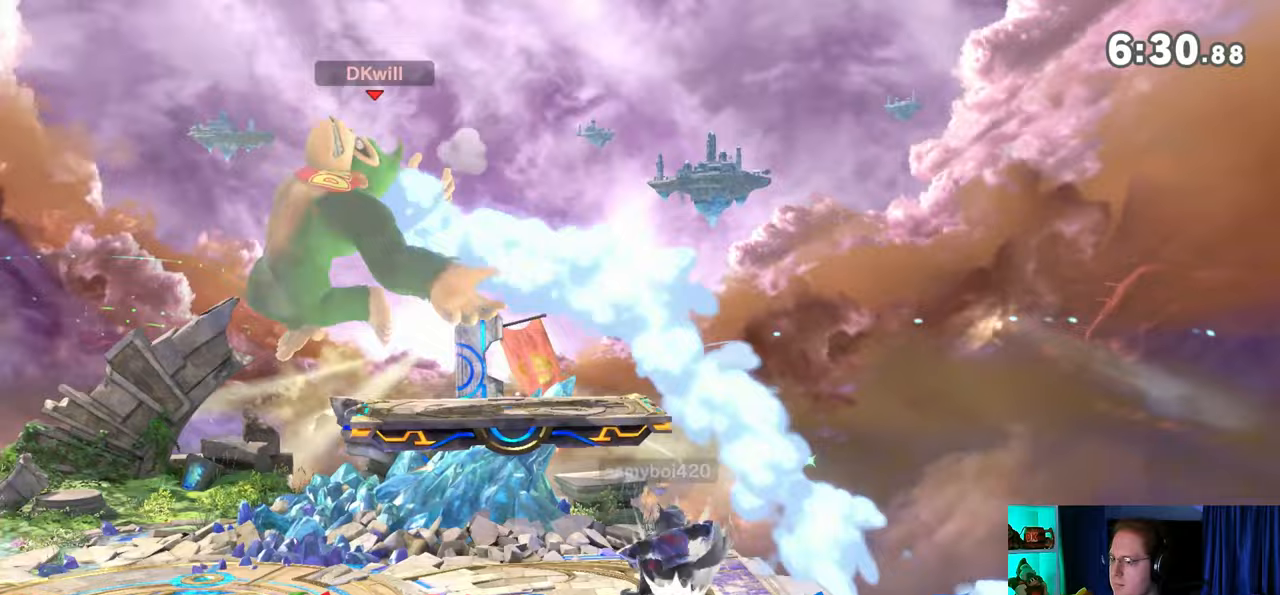
{"buttons": [], "left_stick": "right", "right_stick": "center", "events": [[133, "A", "down"], [167, "A", "up"], [167, "left_stick", "down-right"], [283, "left_stick", "up-right"], [350, "left_stick", "right"]]}
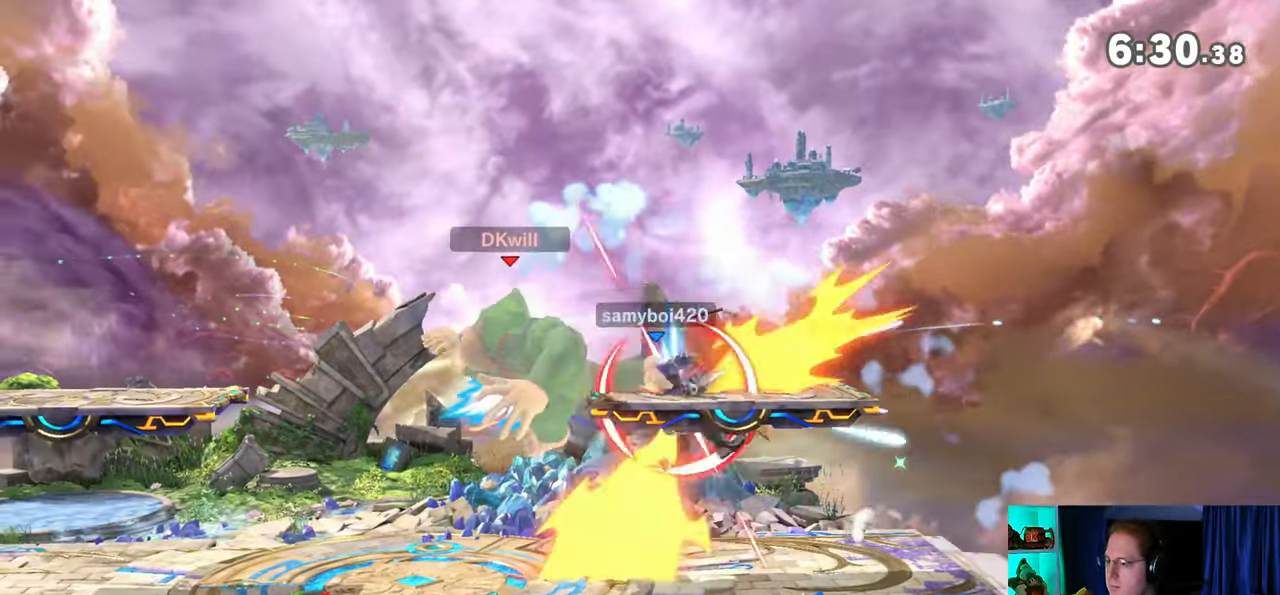
{"buttons": ["A"], "left_stick": "right", "right_stick": "center", "events": [[217, "A", "down"], [317, "A", "up"], [350, "A", "down"], [417, "A", "up"], [433, "A", "down"]]}